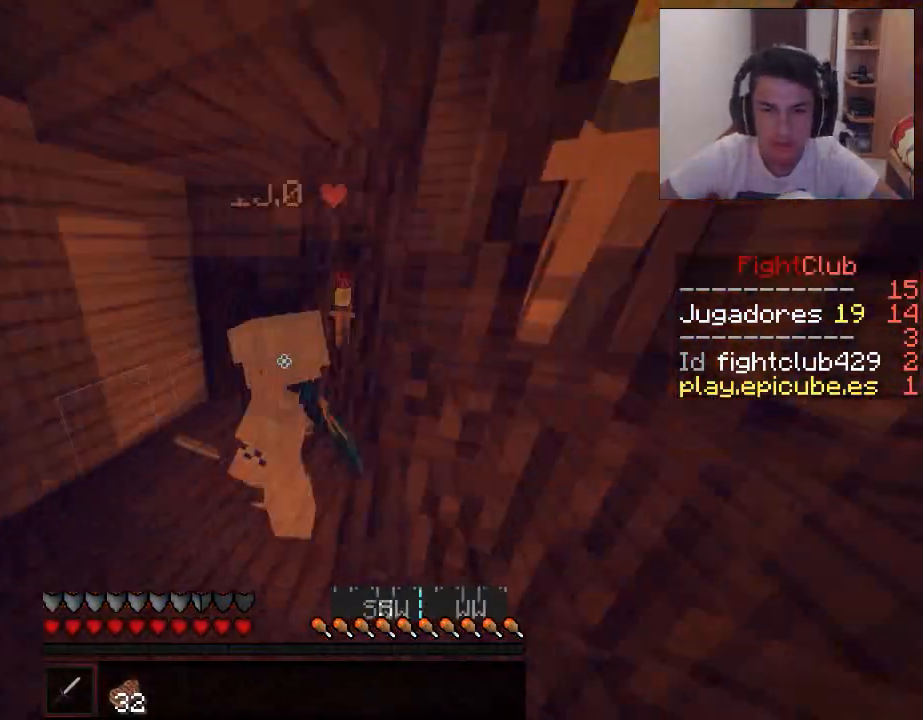
Gameplay with keyboard and mouse; each line is a JSON object with the keys and mouse buttons held at the frame after it. "events" lists presses ("down") and releases ("up") of "a", "d", "s", "w", "mouse_left" and "mouse_right" between this image and that frame as [ms after this image, input, new state], when the widget could be followed in between. "mouse_left", "mouse_right" = the "left", "right" buttons of the "mouse" list. No other keys are recorded. Fast repeated clicks can show as one long hold. Mouse movement is not recorded.
{"keys": ["a", "w"], "mouse": [], "events": [[350, "a", "down"]]}
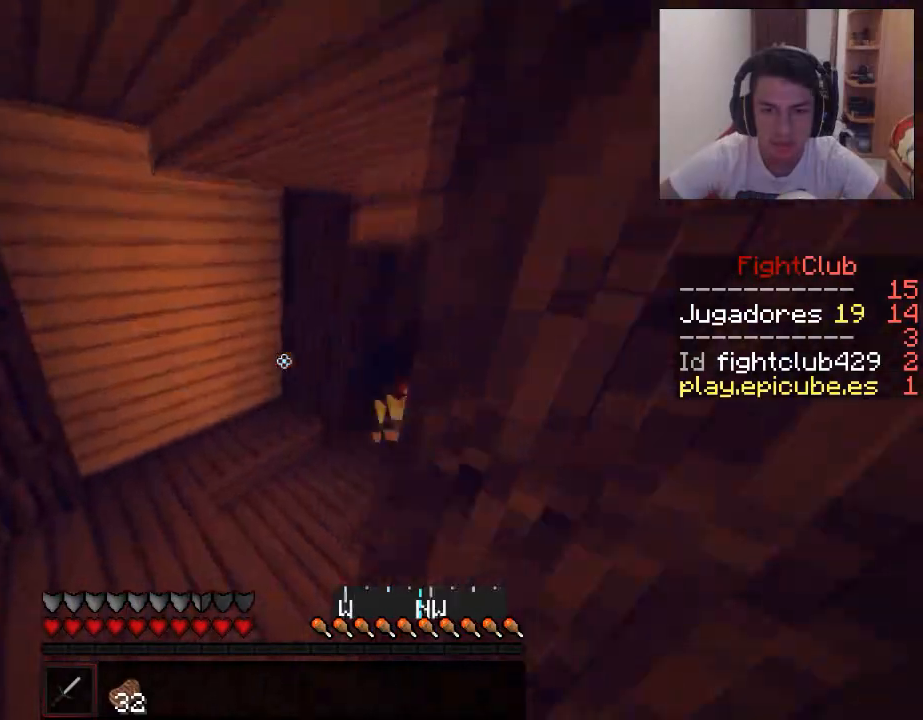
{"keys": ["w"], "mouse": [], "events": [[501, "a", "up"]]}
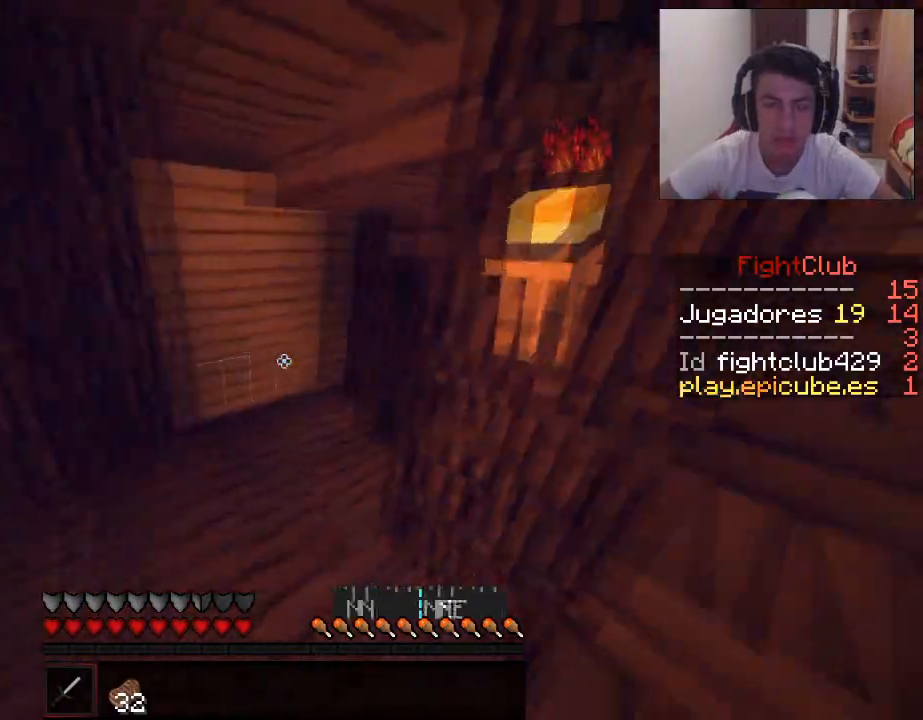
{"keys": ["w"], "mouse": [], "events": []}
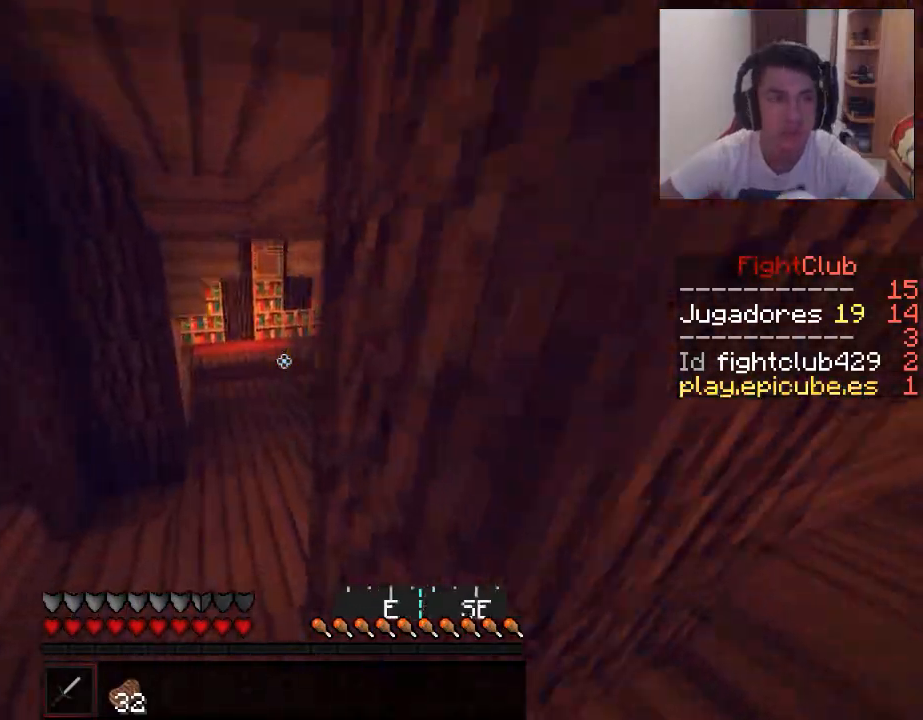
{"keys": ["w"], "mouse": [], "events": [[100, "a", "down"], [200, "a", "up"]]}
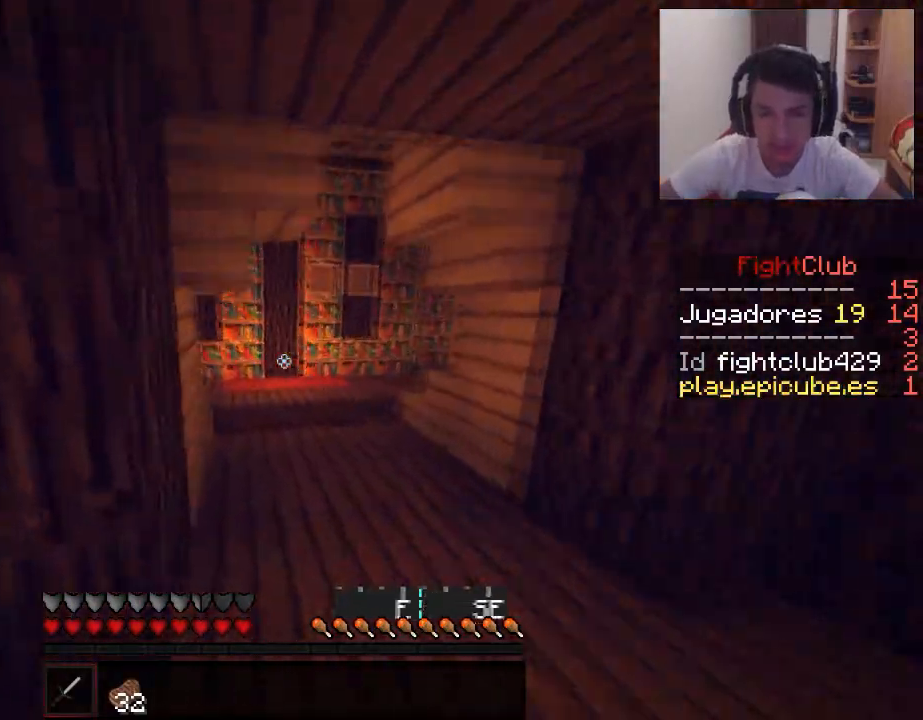
{"keys": ["w"], "mouse": [], "events": []}
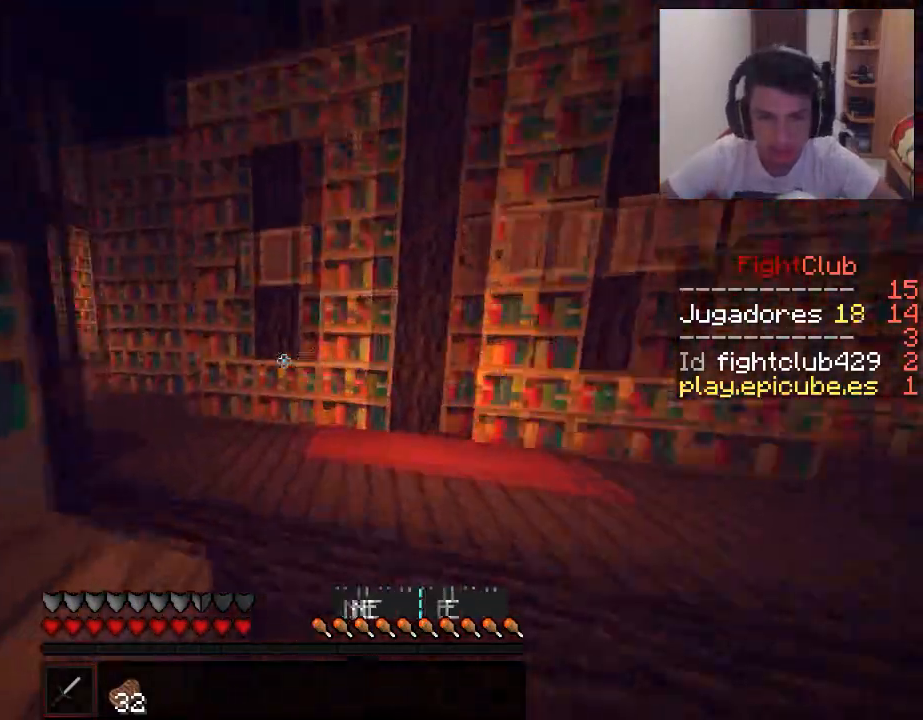
{"keys": ["a", "w"], "mouse": [], "events": [[250, "a", "down"]]}
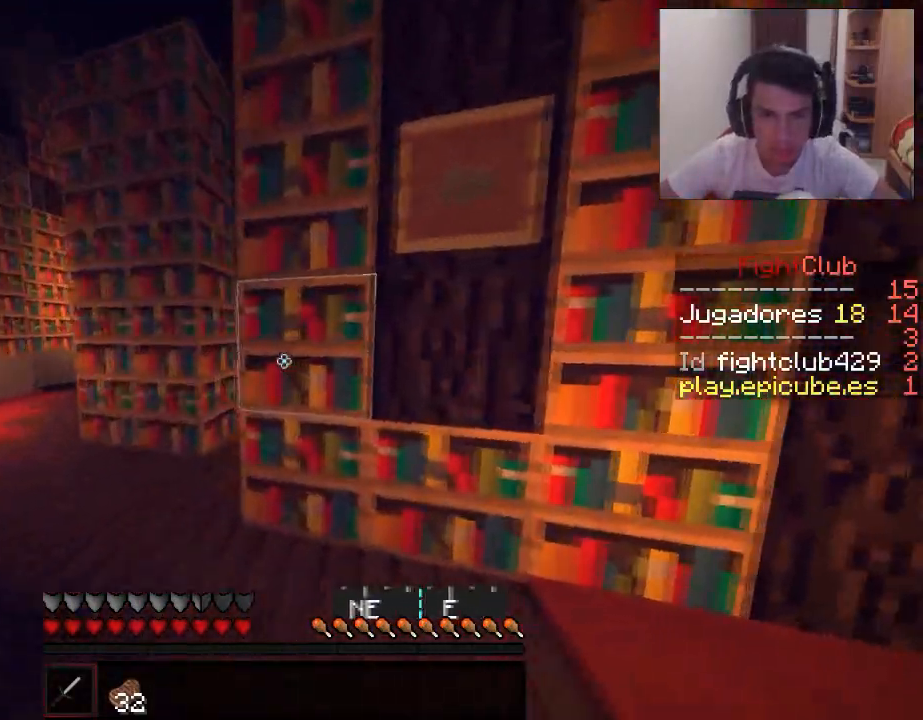
{"keys": ["w"], "mouse": [], "events": [[250, "a", "up"]]}
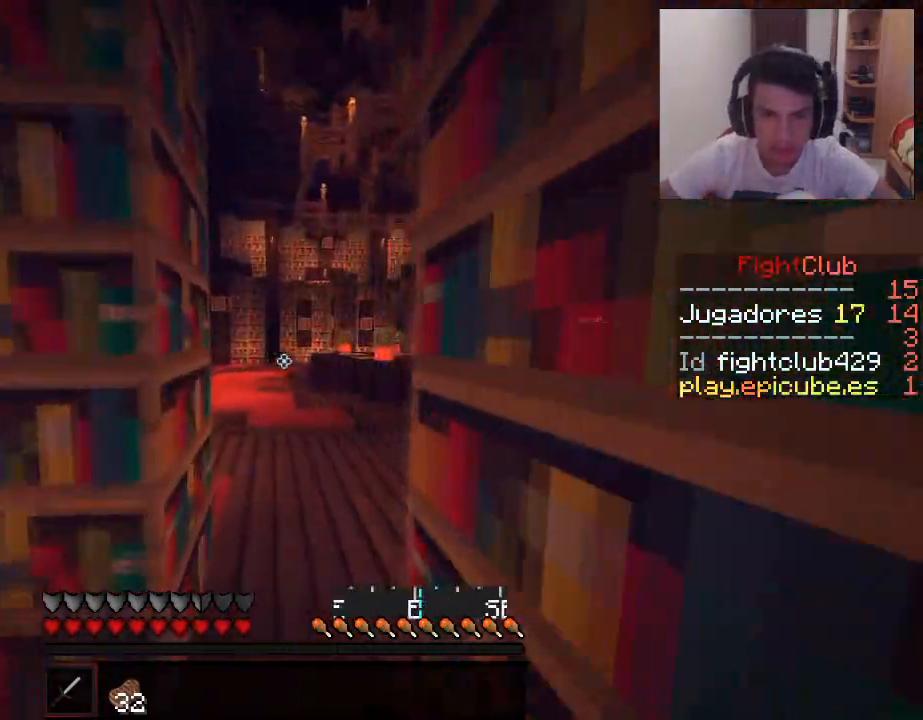
{"keys": ["w"], "mouse": [], "events": [[200, "a", "down"], [334, "a", "up"]]}
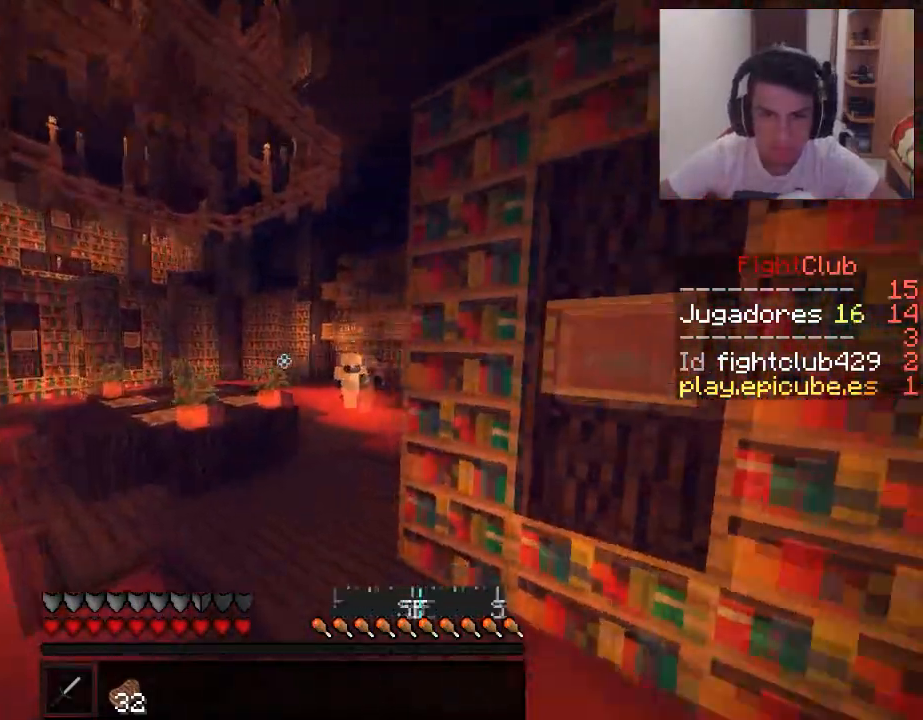
{"keys": ["d", "w"], "mouse": [], "events": [[350, "d", "down"]]}
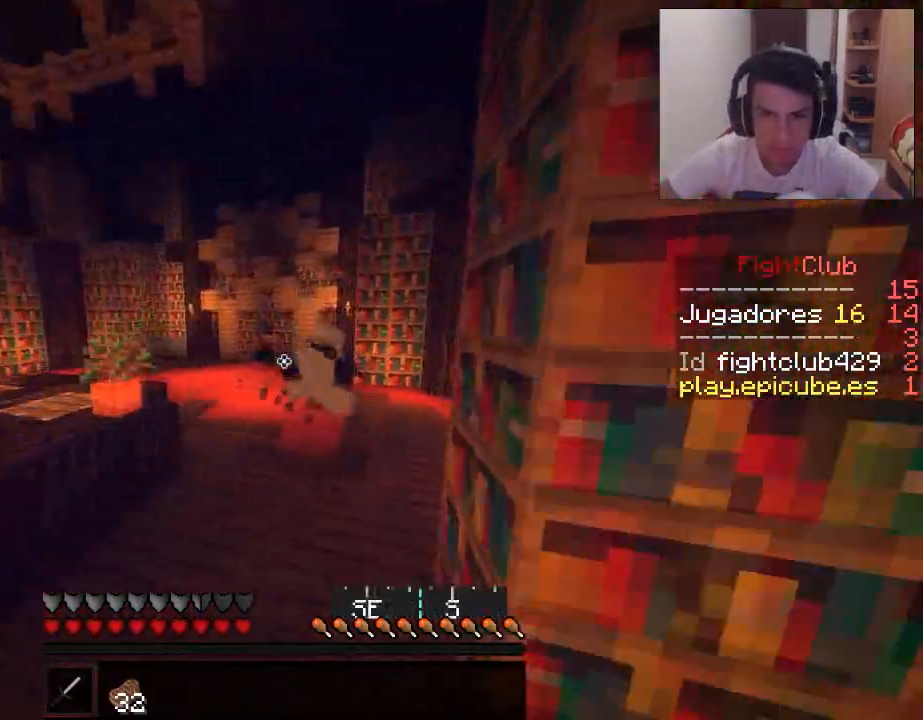
{"keys": ["w"], "mouse": ["left"], "events": [[150, "d", "up"], [150, "mouse_left", "down"], [200, "mouse_left", "up"], [250, "mouse_left", "down"], [284, "mouse_left", "up"], [350, "mouse_left", "down"], [400, "mouse_left", "up"], [501, "mouse_left", "down"]]}
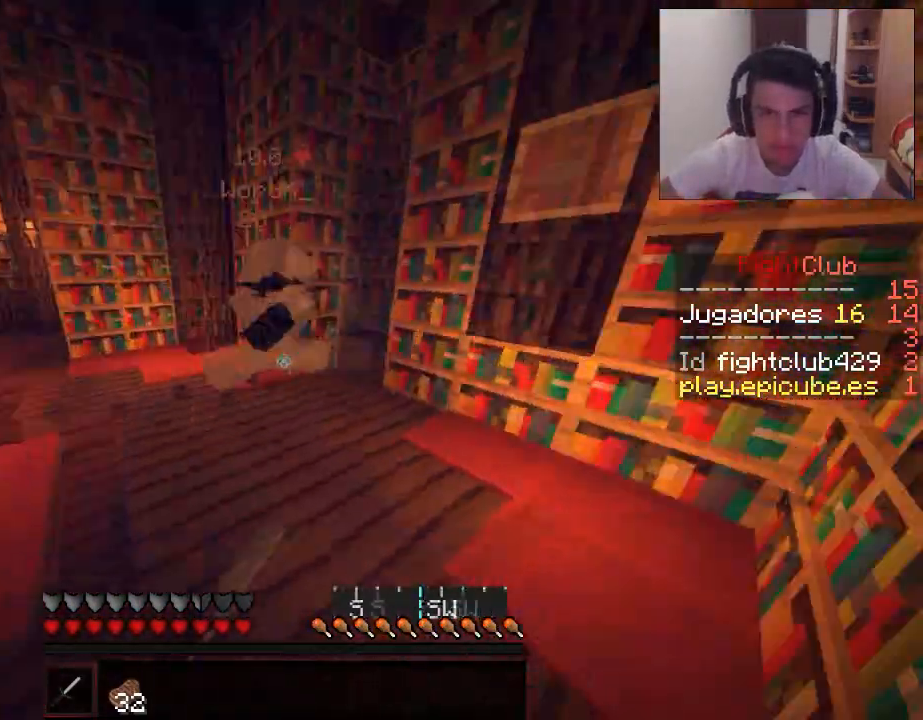
{"keys": ["a", "w"], "mouse": ["left"], "events": [[33, "mouse_left", "up"], [100, "mouse_left", "down"], [300, "mouse_left", "up"], [350, "mouse_left", "down"], [400, "mouse_left", "up"], [450, "a", "down"], [450, "mouse_left", "down"]]}
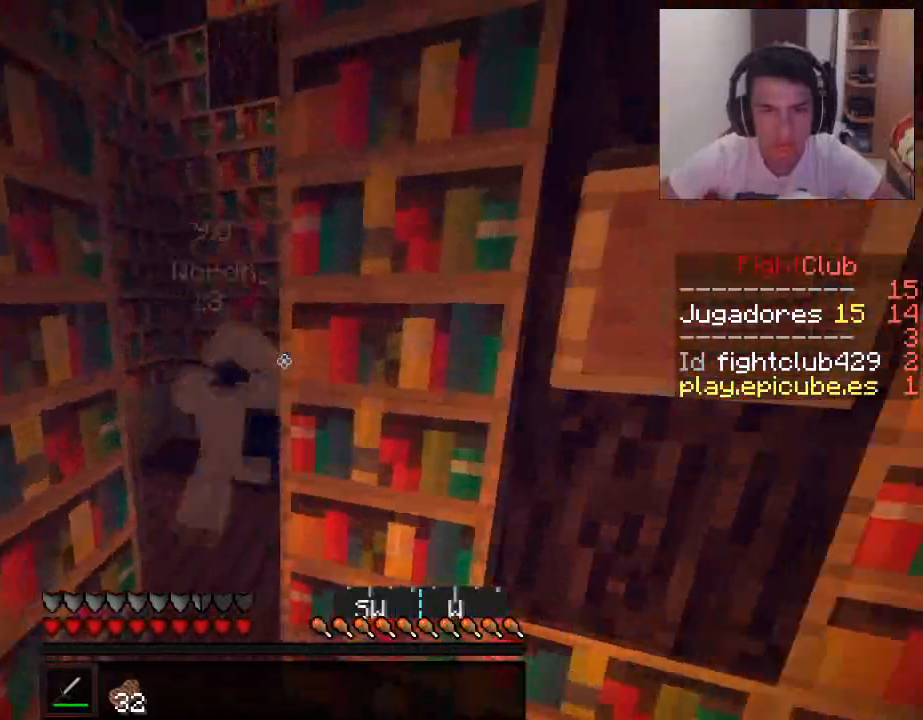
{"keys": ["d"], "mouse": ["right"], "events": [[100, "mouse_left", "up"], [150, "a", "up"], [150, "mouse_left", "down"], [334, "mouse_left", "up"], [384, "mouse_left", "down"], [451, "d", "down"], [501, "mouse_left", "up"], [501, "mouse_right", "down"], [501, "w", "up"]]}
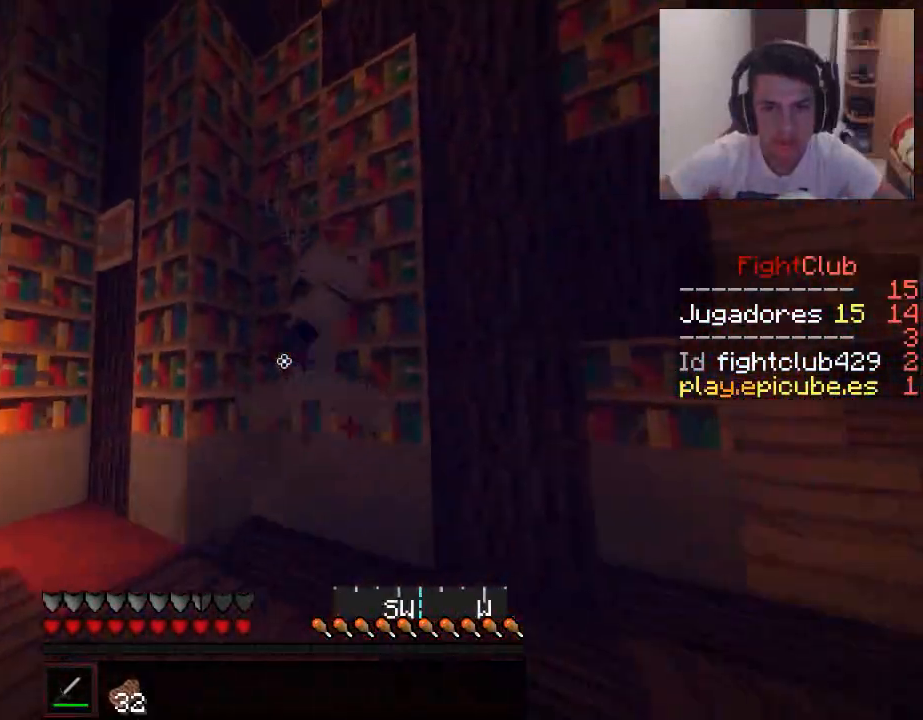
{"keys": ["d"], "mouse": [], "events": [[50, "mouse_left", "down"], [100, "mouse_left", "up"], [100, "mouse_right", "up"], [133, "mouse_left", "down"], [133, "mouse_right", "down"], [183, "mouse_left", "up"], [183, "mouse_right", "up"], [250, "mouse_left", "down"], [250, "w", "down"], [300, "mouse_right", "down"], [350, "mouse_left", "up"], [350, "mouse_right", "up"], [400, "mouse_left", "down"], [400, "mouse_right", "down"], [400, "w", "up"], [450, "mouse_left", "up"], [450, "mouse_right", "up"]]}
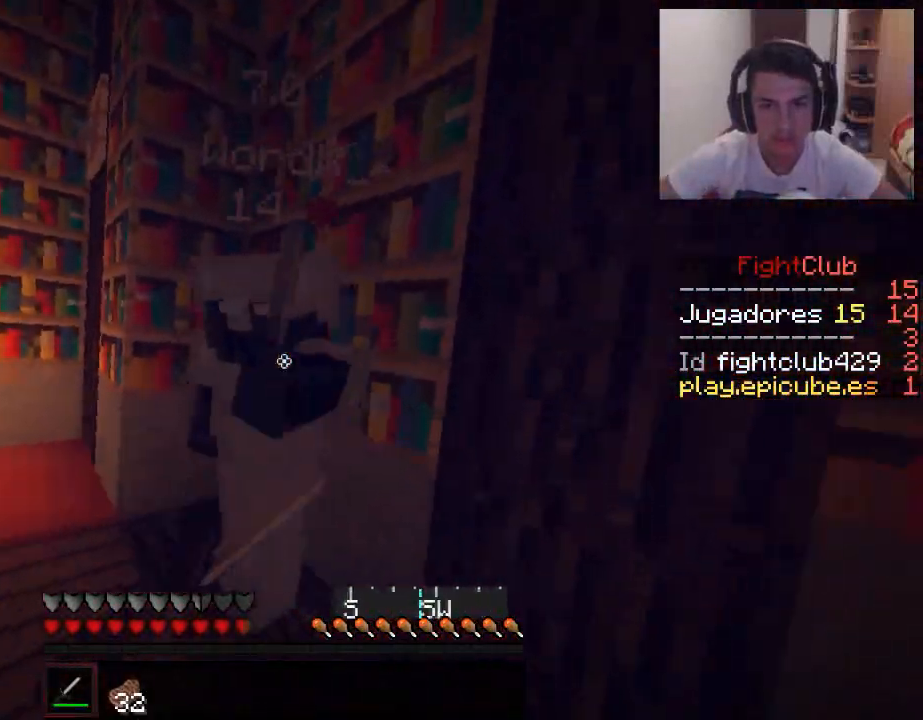
{"keys": ["w"], "mouse": ["left"], "events": [[50, "mouse_left", "down"], [50, "mouse_right", "down"], [100, "mouse_left", "up"], [100, "mouse_right", "up"], [100, "w", "down"], [150, "mouse_left", "down"], [184, "a", "down"], [250, "d", "up"], [350, "a", "up"], [350, "mouse_left", "up"], [400, "mouse_left", "down"], [451, "mouse_left", "up"], [501, "mouse_left", "down"]]}
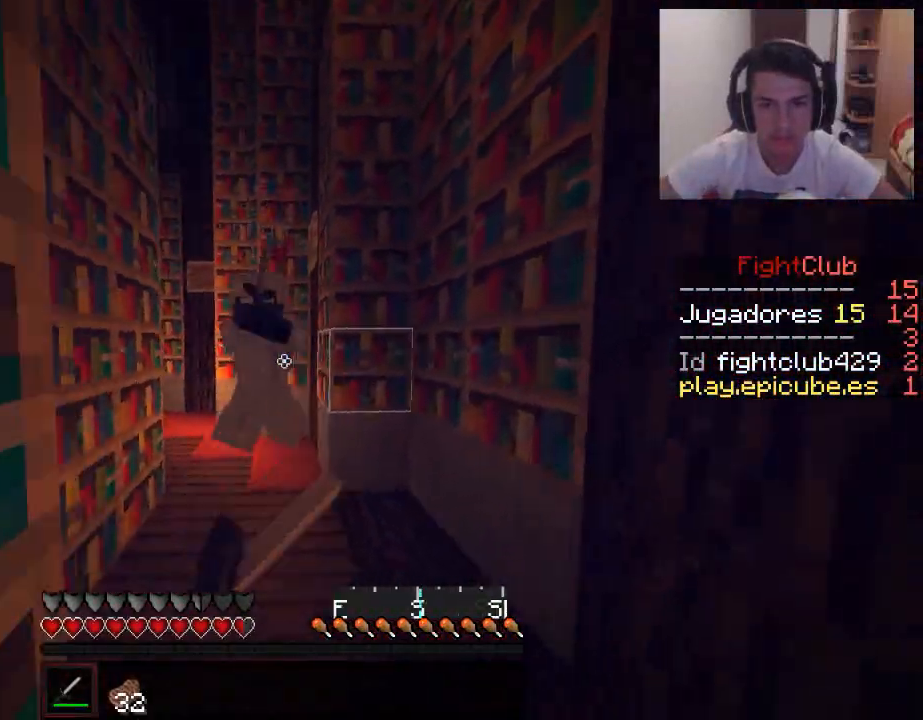
{"keys": ["d"], "mouse": [], "events": [[83, "a", "down"], [83, "mouse_left", "up"], [133, "mouse_left", "down"], [200, "mouse_left", "up"], [300, "mouse_left", "down"], [350, "mouse_left", "up"], [400, "a", "up"], [400, "mouse_left", "down"], [433, "d", "down"], [433, "mouse_left", "up"], [500, "w", "up"]]}
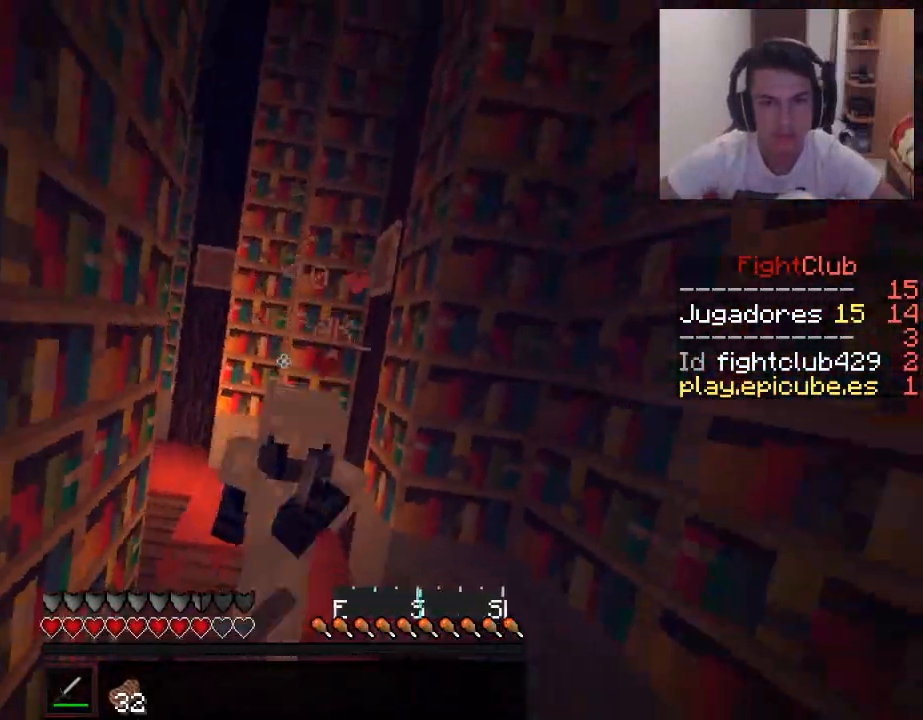
{"keys": ["a", "w"], "mouse": ["left"], "events": [[50, "mouse_left", "down"], [100, "mouse_left", "up"], [134, "a", "down"], [134, "mouse_left", "down"], [200, "d", "up"], [200, "mouse_left", "up"], [200, "w", "down"], [250, "a", "up"], [300, "mouse_left", "down"], [350, "mouse_left", "up"], [400, "a", "down"], [400, "mouse_left", "down"]]}
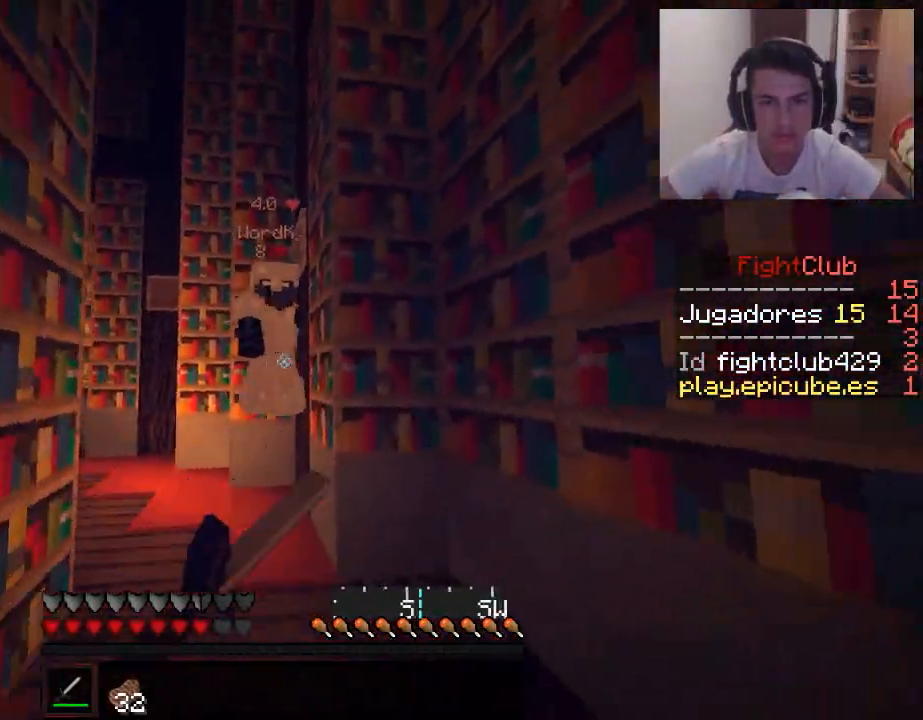
{"keys": [], "mouse": [], "events": [[100, "mouse_left", "up"], [150, "mouse_left", "down"], [183, "mouse_left", "up"], [233, "a", "up"], [300, "d", "down"], [300, "mouse_left", "down"], [300, "w", "up"], [350, "mouse_left", "up"], [400, "mouse_left", "down"], [400, "s", "down"], [450, "d", "up"], [500, "mouse_left", "up"], [500, "s", "up"]]}
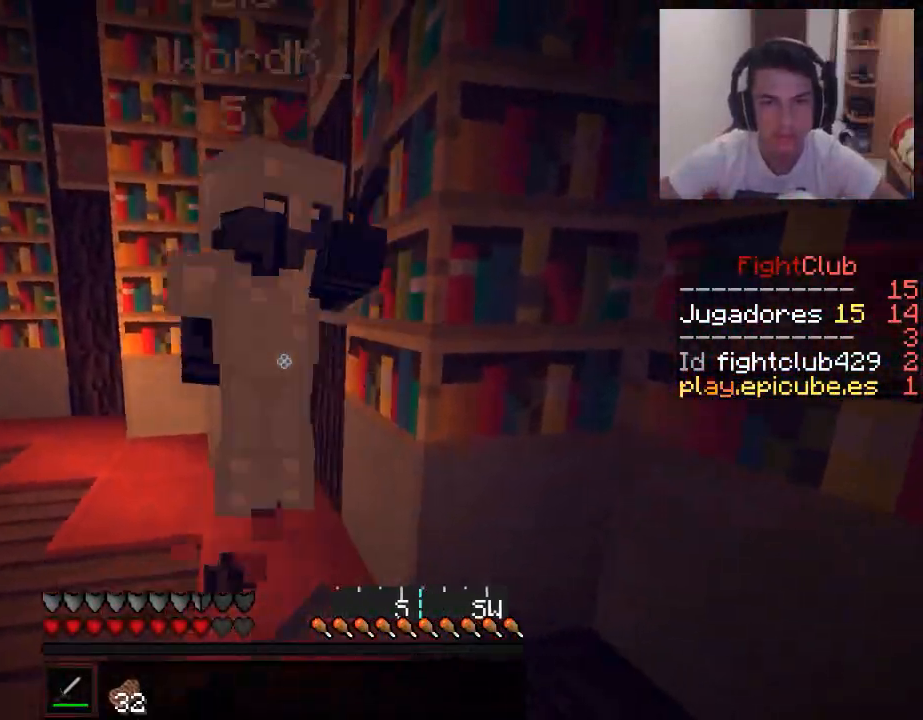
{"keys": ["a", "w"], "mouse": [], "events": [[50, "mouse_left", "down"], [50, "w", "down"], [100, "mouse_left", "up"], [200, "mouse_left", "down"], [200, "mouse_right", "down"], [250, "mouse_left", "up"], [250, "mouse_right", "up"], [300, "a", "down"], [300, "mouse_left", "down"], [300, "mouse_right", "down"], [350, "mouse_left", "up"], [350, "mouse_right", "up"], [451, "mouse_left", "down"], [501, "mouse_left", "up"]]}
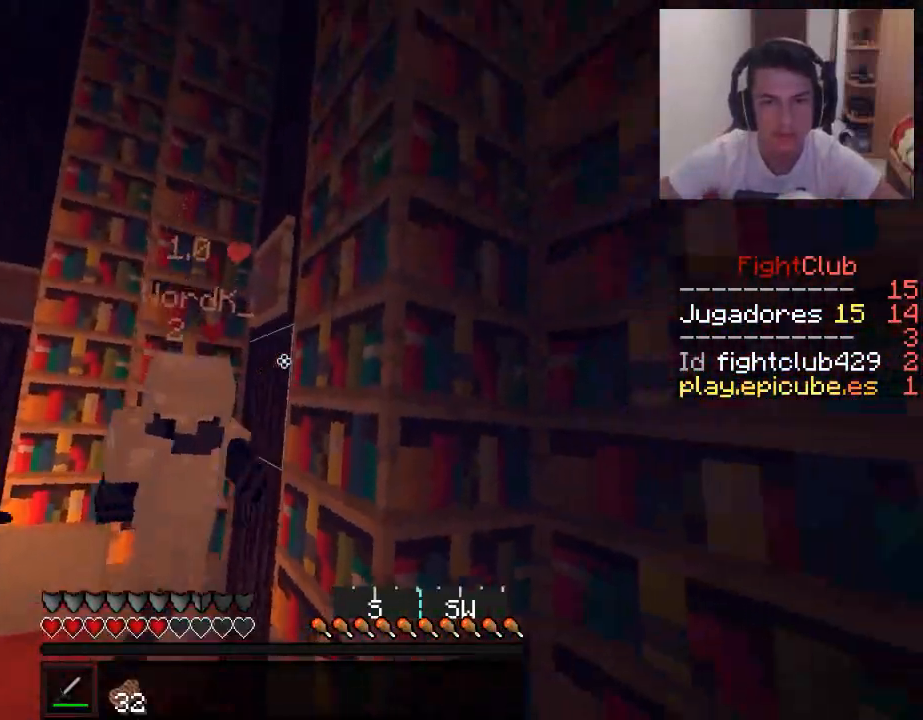
{"keys": ["a", "w"], "mouse": ["left", "right"], "events": [[50, "mouse_left", "down"], [50, "mouse_right", "down"], [150, "mouse_left", "up"], [150, "mouse_right", "up"], [200, "mouse_left", "down"], [200, "mouse_right", "down"], [233, "a", "up"], [233, "mouse_right", "up"], [300, "mouse_left", "up"], [350, "mouse_left", "down"], [350, "mouse_right", "down"], [400, "a", "down"], [400, "mouse_left", "up"], [400, "mouse_right", "up"], [450, "mouse_left", "down"], [450, "mouse_right", "down"]]}
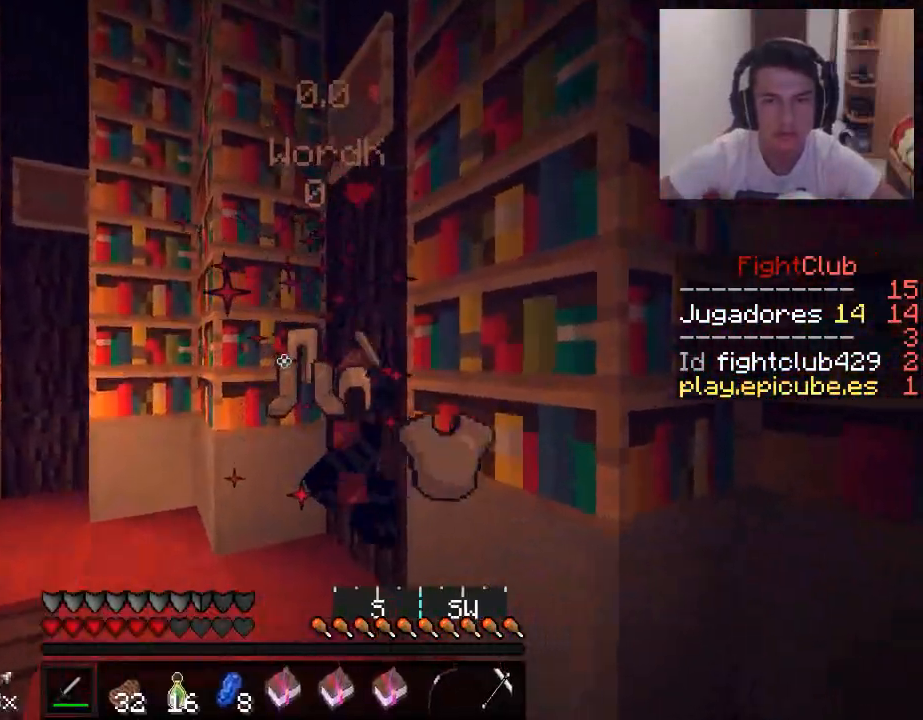
{"keys": ["w"], "mouse": [], "events": [[17, "mouse_right", "up"], [50, "mouse_left", "up"], [167, "a", "up"]]}
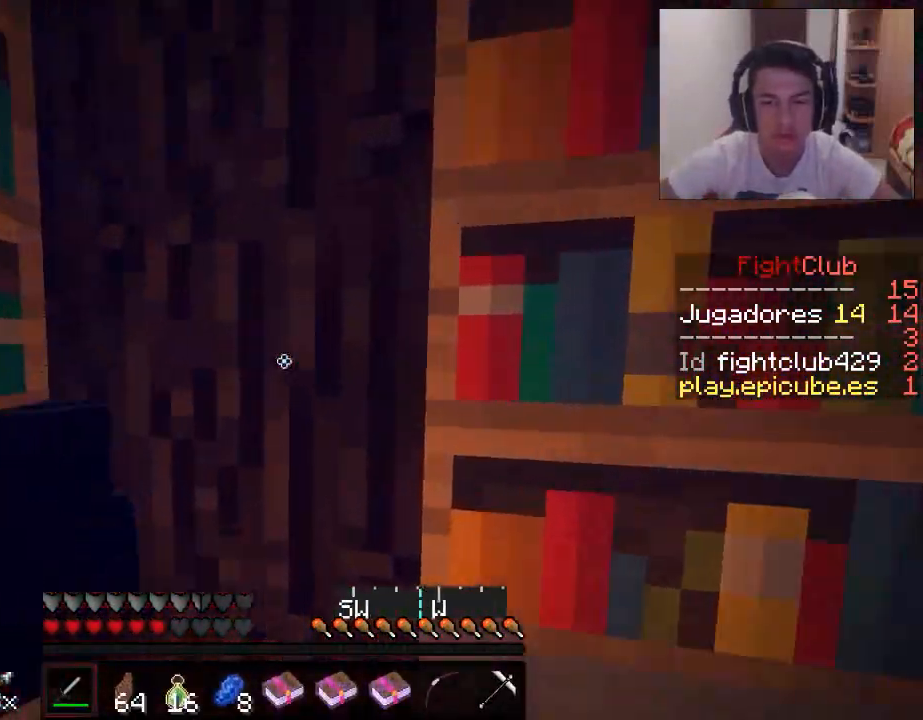
{"keys": ["w"], "mouse": [], "events": []}
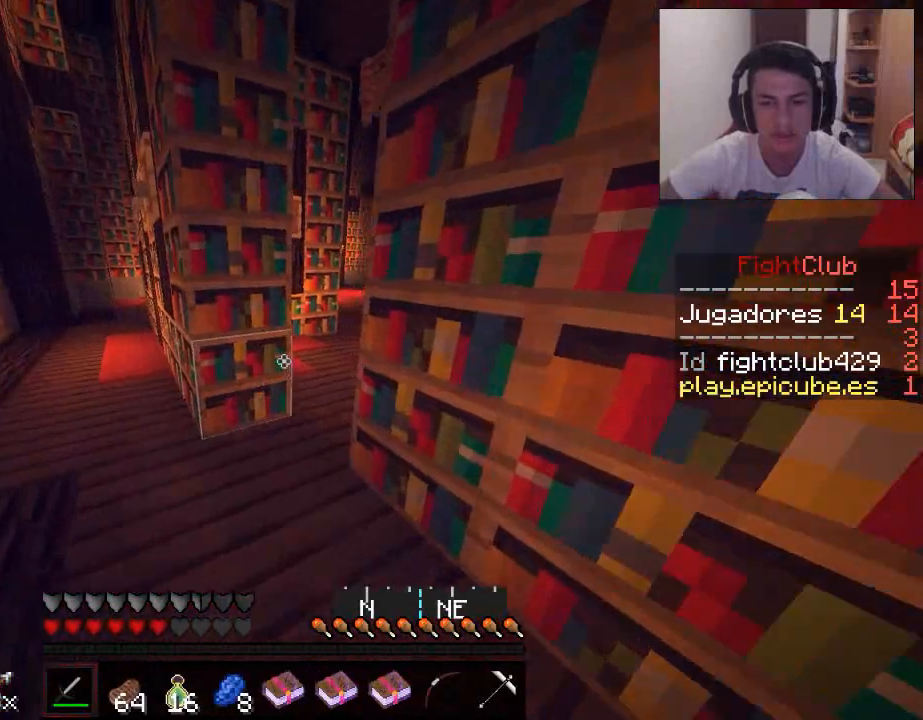
{"keys": ["d", "w"], "mouse": [], "events": [[468, "d", "down"]]}